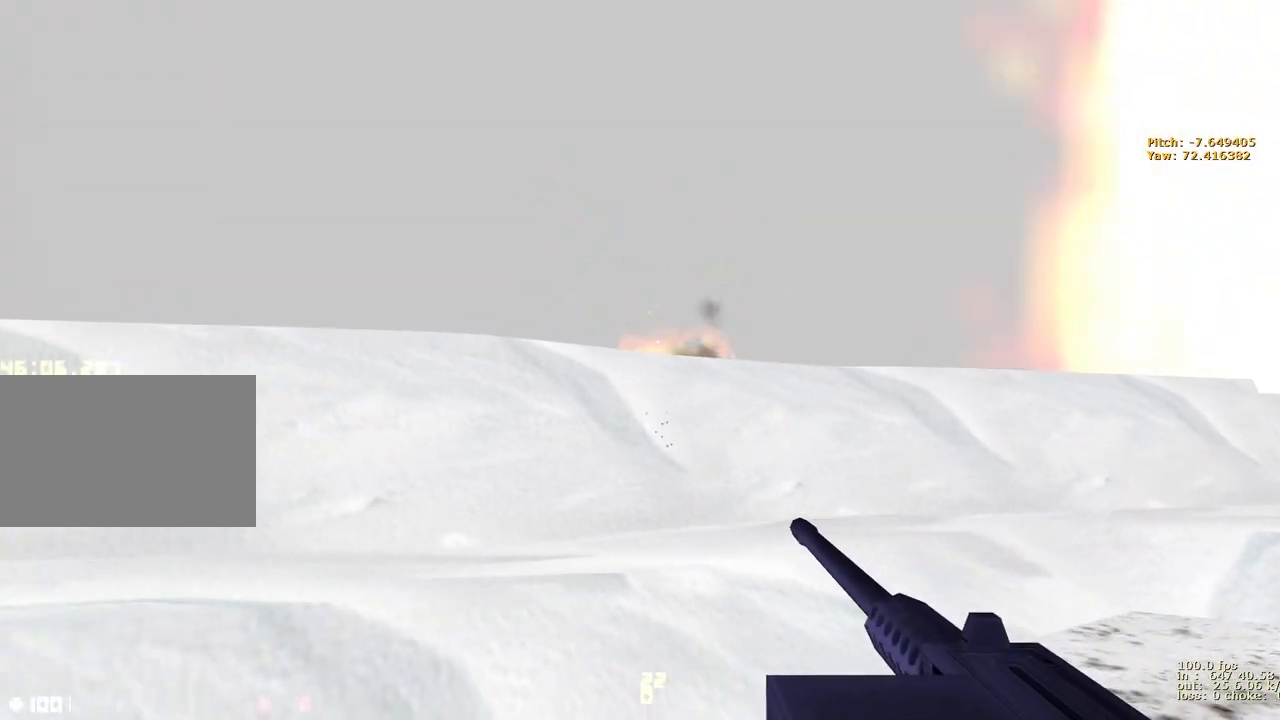
Gameplay with keyboard and mouse; each line is a JSON object with the keys held at the frame after it. "events" lists presses ("down") and releases ("up") of "1", "2", "3", "4", "5", "a", "alt", "b", "c", "caps_lock", "ctrl", "d", "e", "f", "g", "q", "r", "s", "shift", "space", "t", "tab", "v", "w", "x" and "z" between this image and that frame as [ms after this image, input, new state], when the widget could be followed in between. No other keys are recorded. Mouse buttons are not recorded. Not read: mouse_move.
{"keys": [], "events": [[300, "ctrl", "down"], [433, "ctrl", "up"]]}
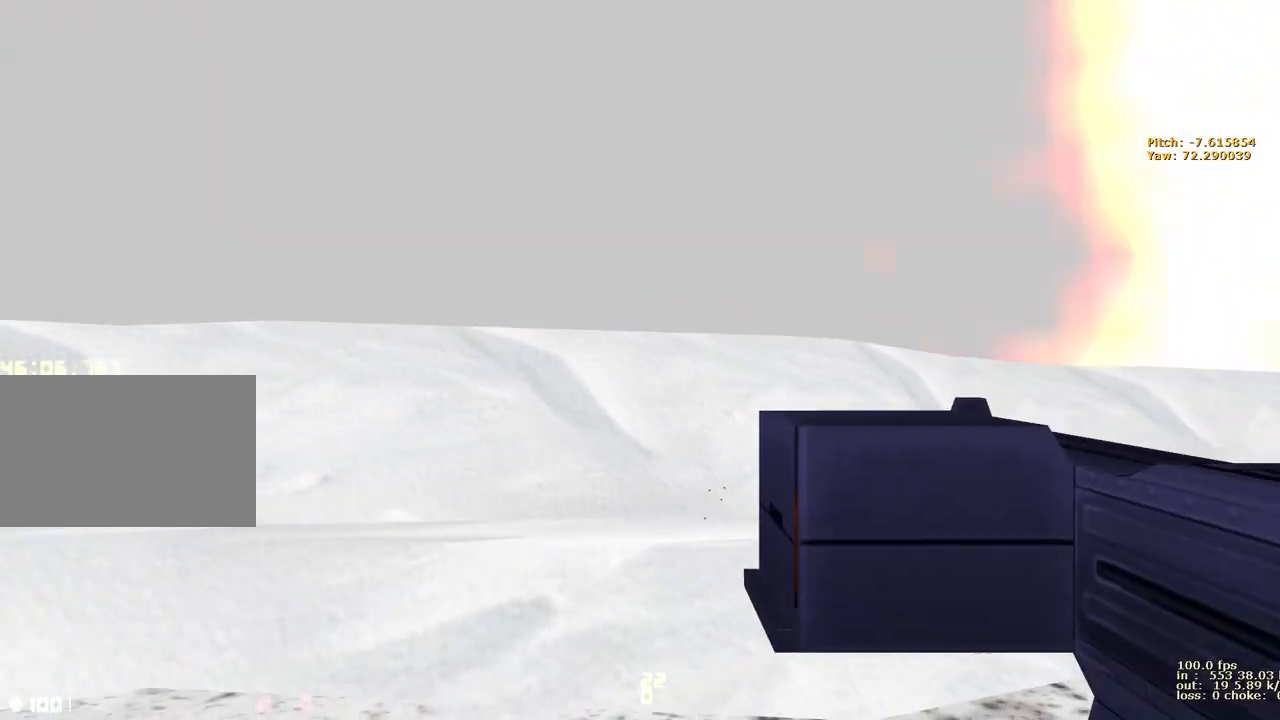
{"keys": ["b"], "events": [[67, "a", "down"], [317, "a", "up"], [400, "b", "down"]]}
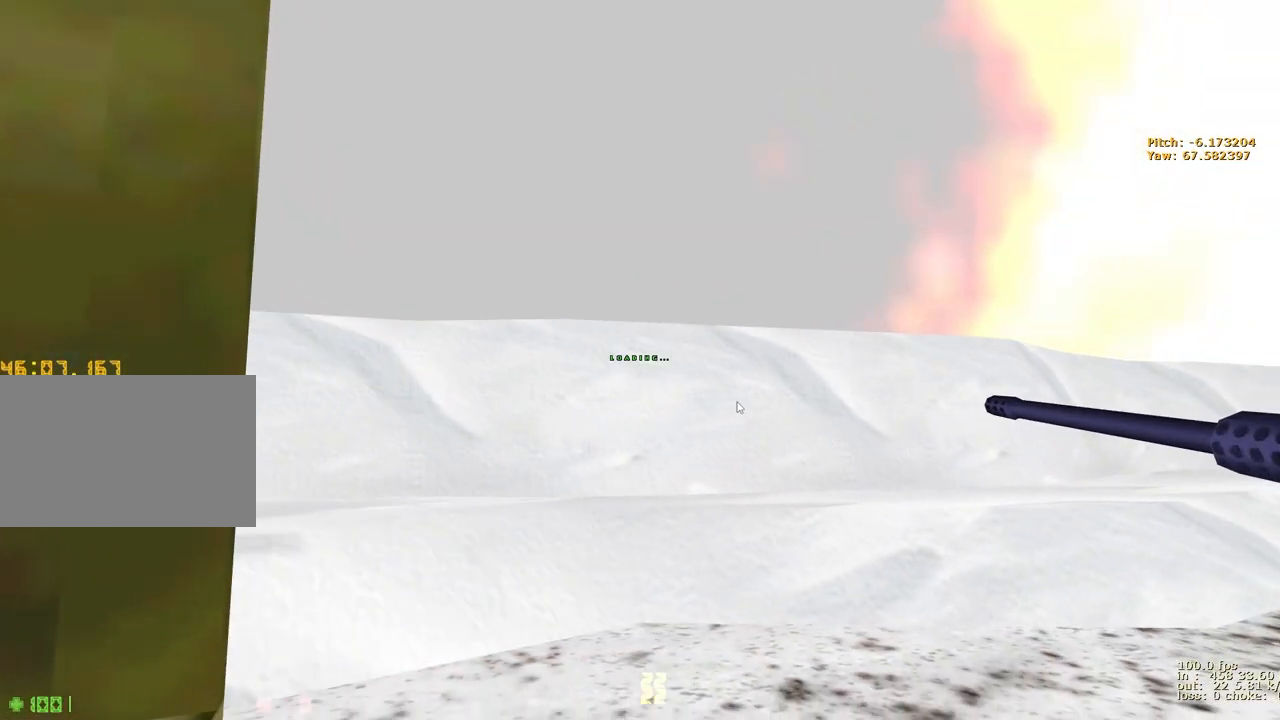
{"keys": [], "events": [[33, "b", "up"]]}
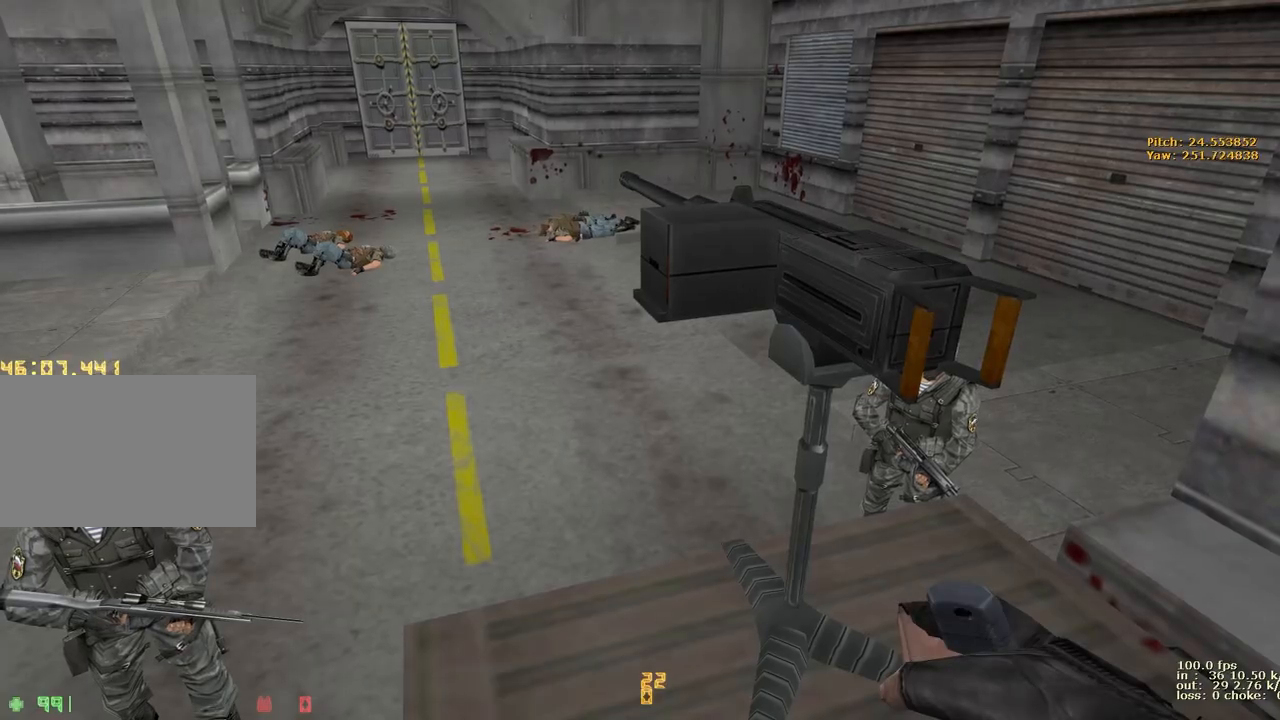
{"keys": ["a", "w"], "events": [[50, "a", "down"], [100, "w", "down"]]}
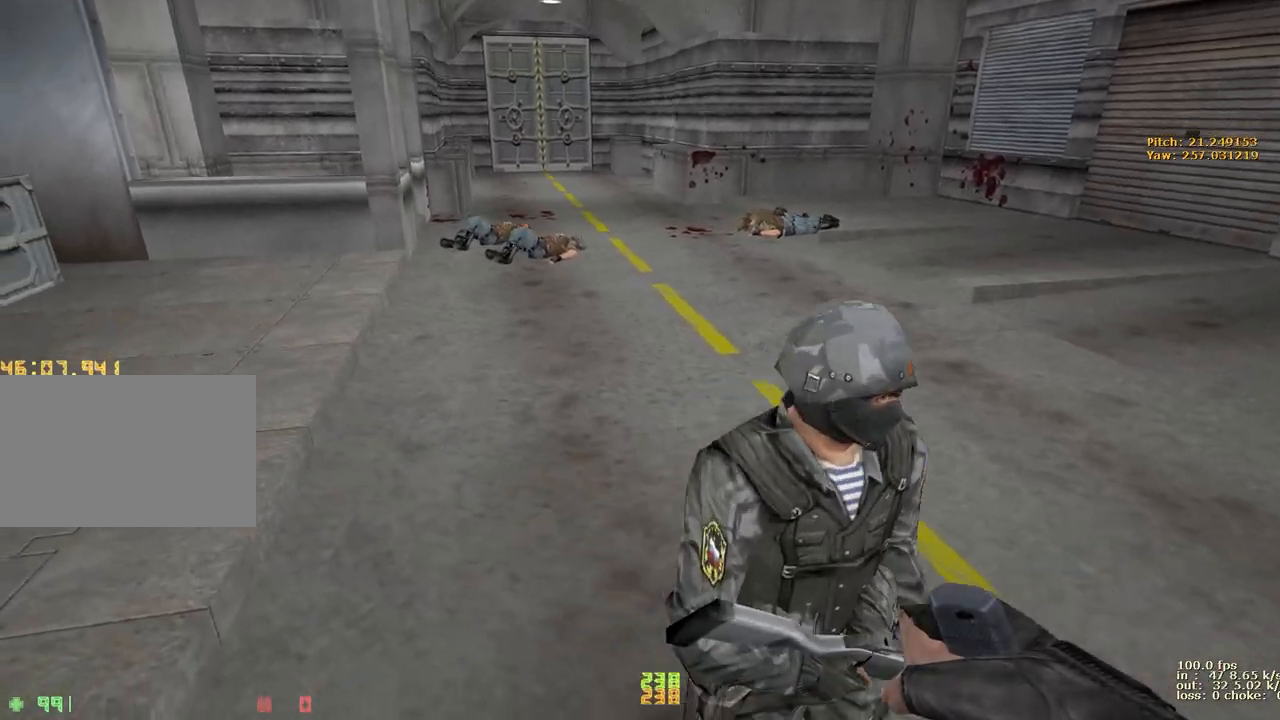
{"keys": [], "events": [[167, "a", "up"], [167, "w", "up"], [267, "b", "down"], [367, "b", "up"]]}
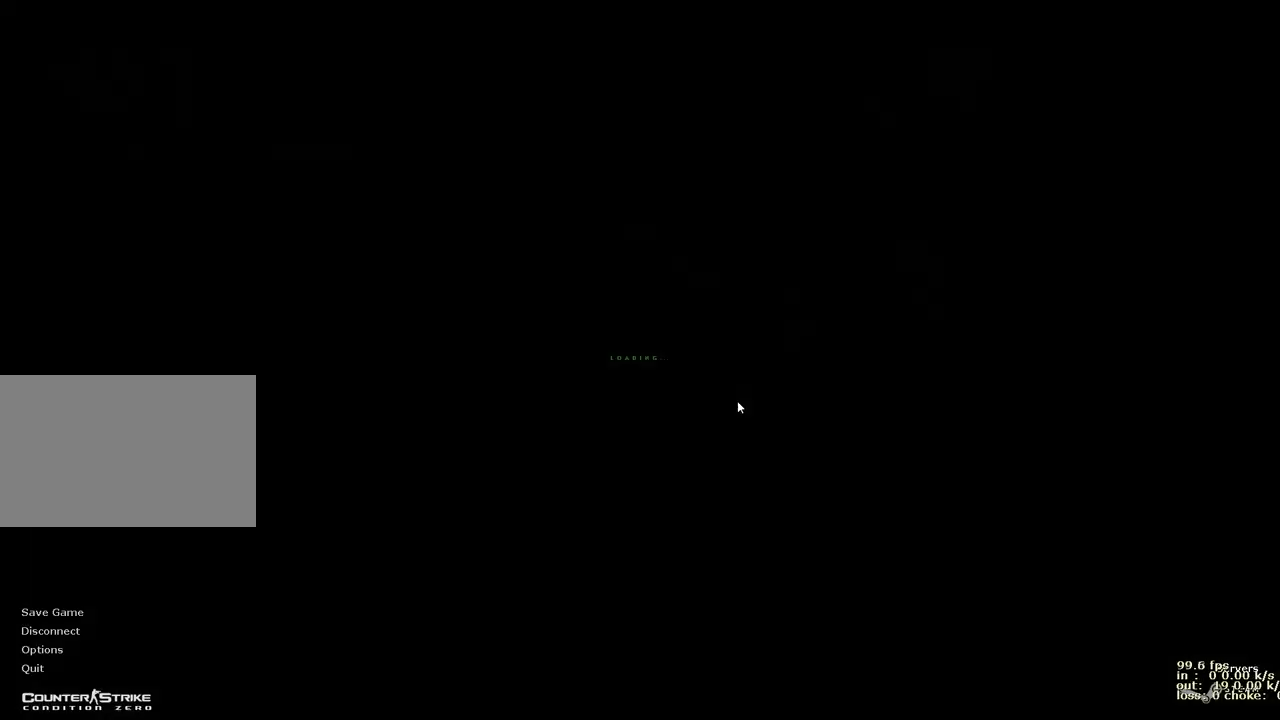
{"keys": ["v"], "events": [[467, "v", "down"]]}
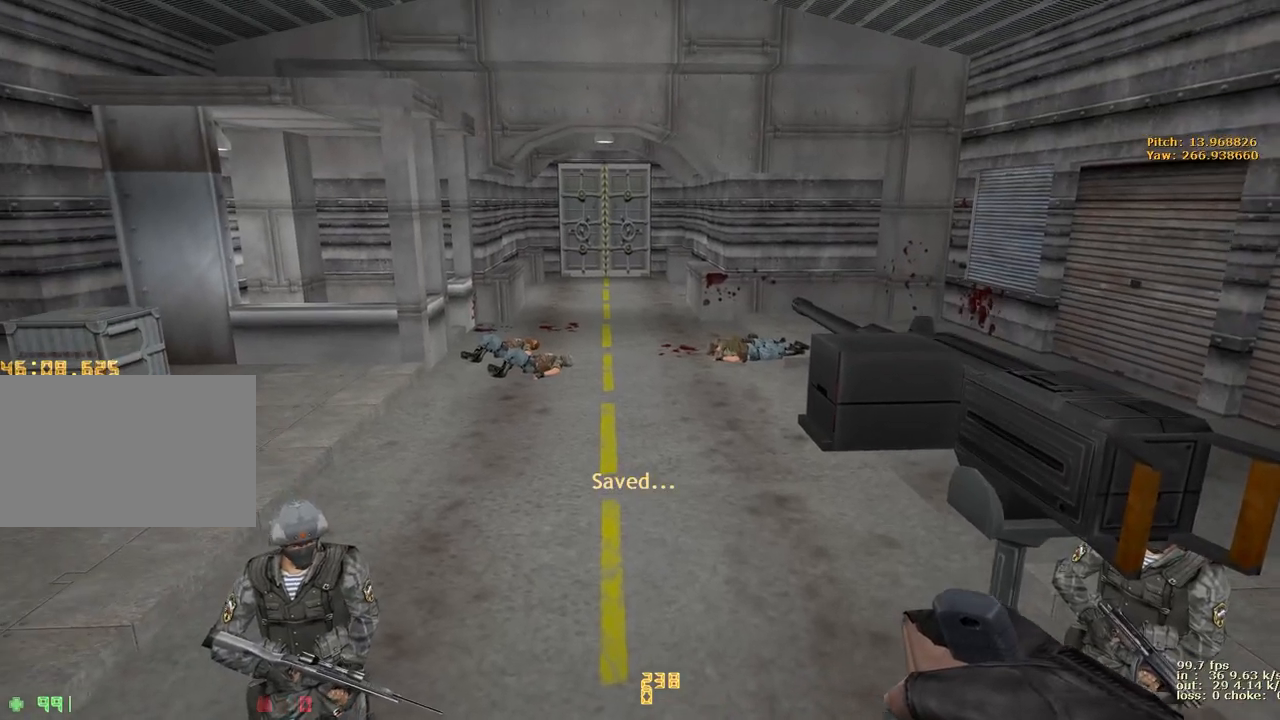
{"keys": [], "events": [[100, "v", "up"]]}
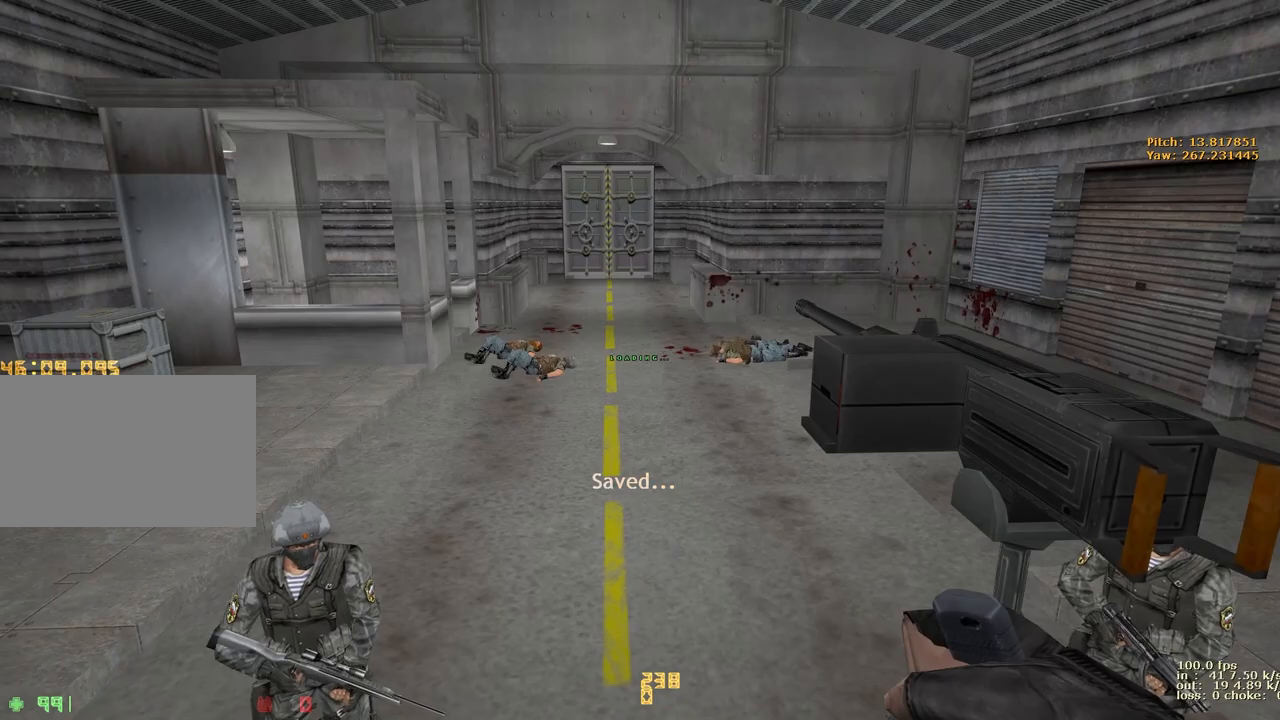
{"keys": ["a", "w"], "events": [[300, "a", "down"], [350, "w", "down"]]}
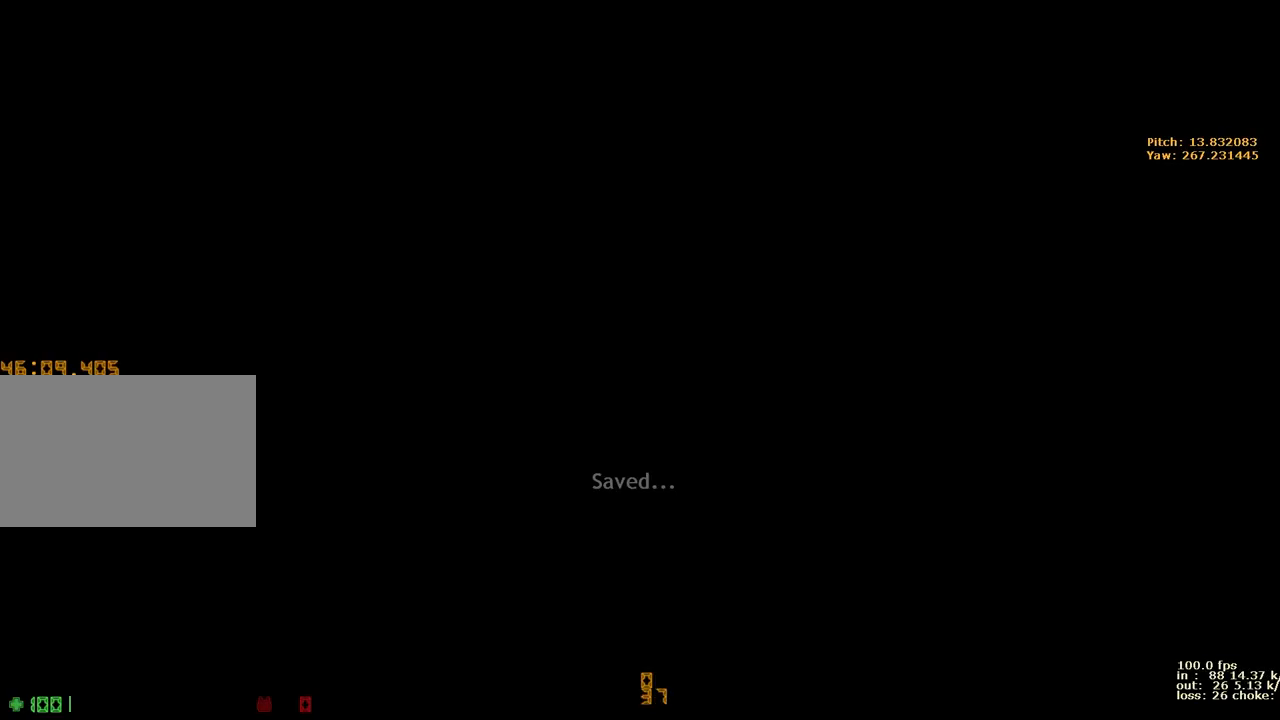
{"keys": ["d", "w"], "events": [[317, "a", "up"], [367, "d", "down"]]}
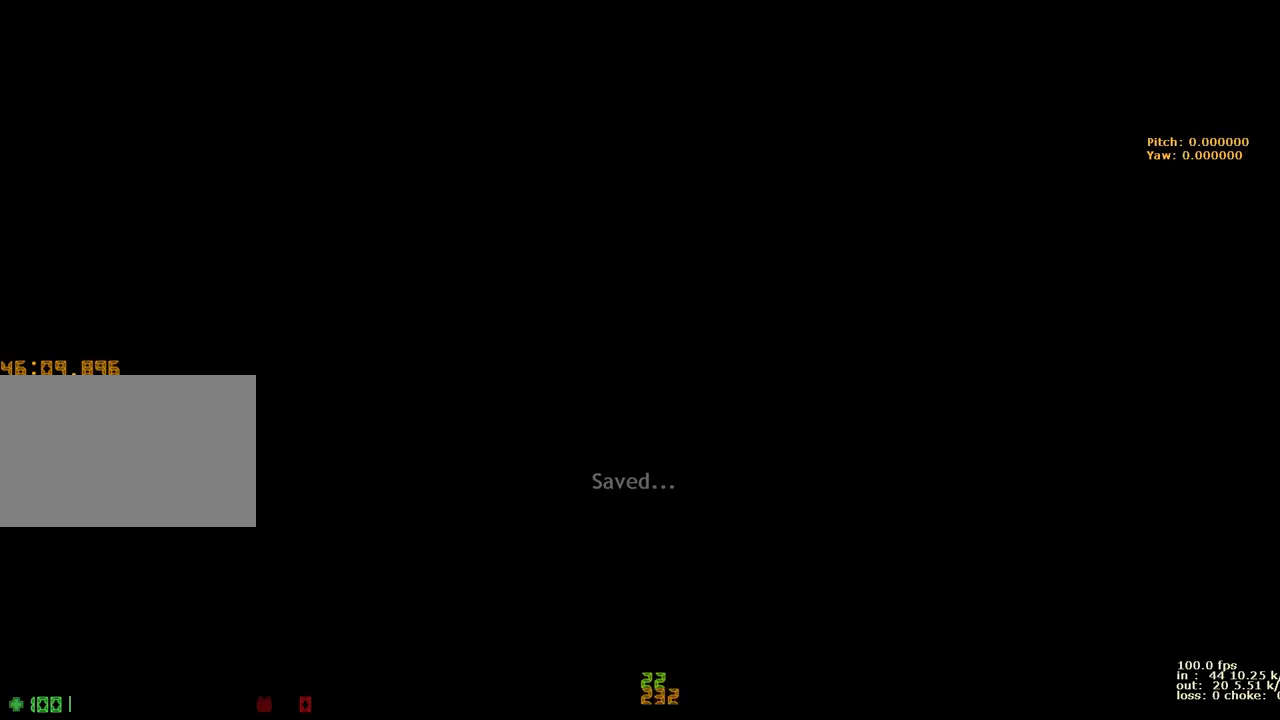
{"keys": [], "events": [[200, "d", "up"], [250, "e", "down"], [250, "w", "up"], [350, "e", "up"]]}